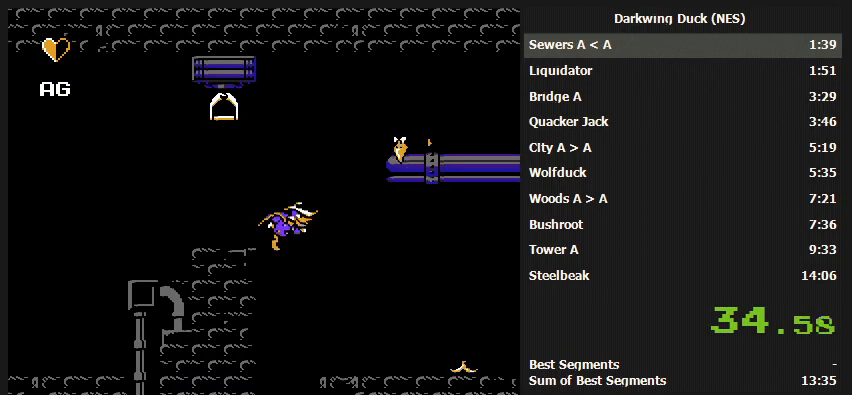
Gameplay with a controller (Nintendo layout); each line is a JSON object with the inputs held at the frame after it. "events" lists button and stick changes between this image and that frame as [ms after this image, input, new state], when the widget could be followed in between. Not read: L3 R3.
{"buttons": ["A", "DPAD_RIGHT"], "events": [[433, "A", "down"]]}
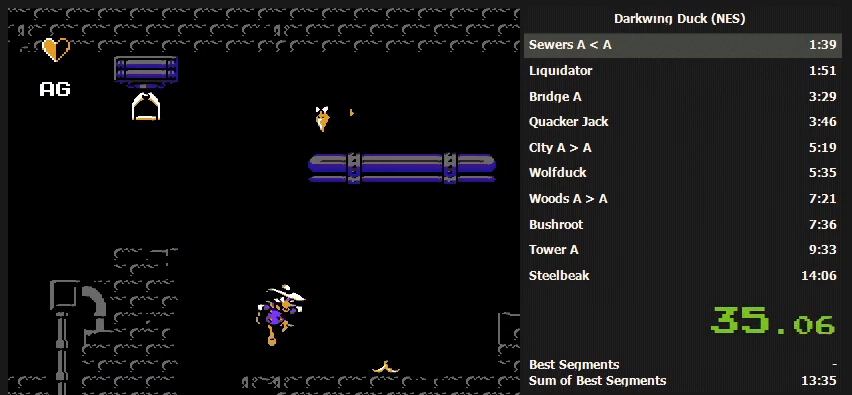
{"buttons": ["DPAD_LEFT"], "events": [[33, "A", "up"], [333, "DPAD_LEFT", "down"], [333, "DPAD_RIGHT", "up"]]}
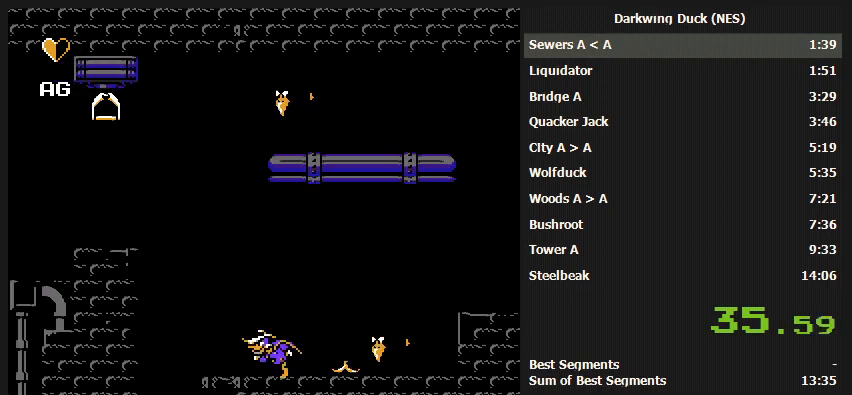
{"buttons": [], "events": [[433, "DPAD_LEFT", "up"]]}
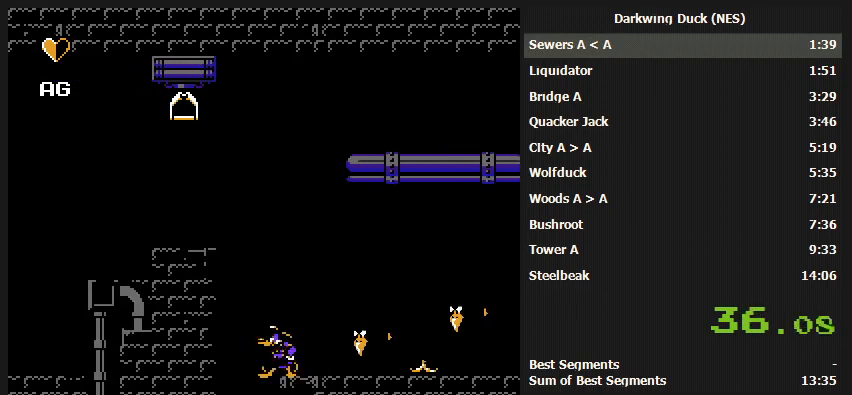
{"buttons": ["DPAD_RIGHT"], "events": [[133, "A", "down"], [200, "DPAD_RIGHT", "down"], [433, "A", "up"]]}
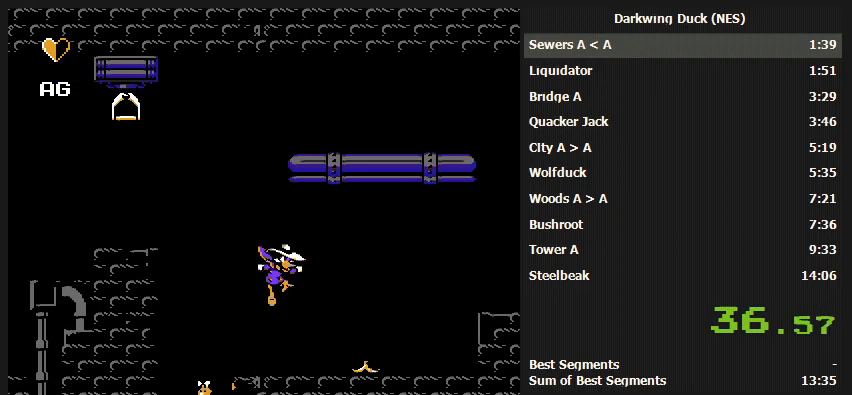
{"buttons": ["A", "DPAD_RIGHT"], "events": [[233, "A", "down"]]}
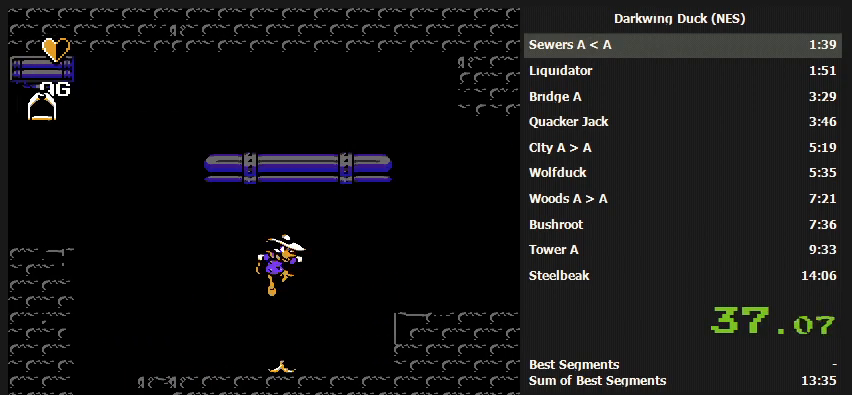
{"buttons": [], "events": [[167, "A", "up"], [433, "DPAD_RIGHT", "up"]]}
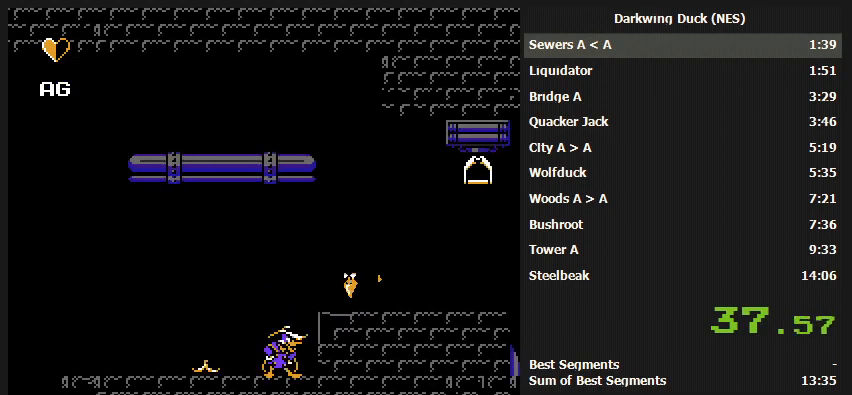
{"buttons": ["DPAD_LEFT"], "events": [[33, "A", "down"], [233, "A", "up"], [500, "DPAD_LEFT", "down"]]}
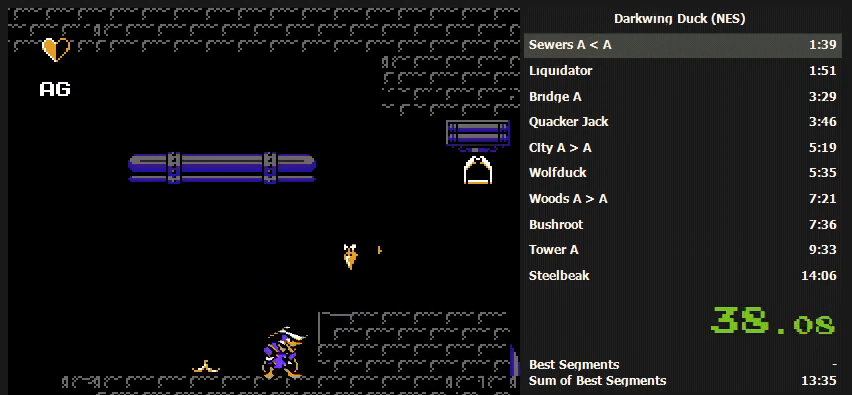
{"buttons": ["A", "DPAD_RIGHT"], "events": [[133, "A", "down"], [433, "DPAD_LEFT", "up"], [467, "DPAD_RIGHT", "down"]]}
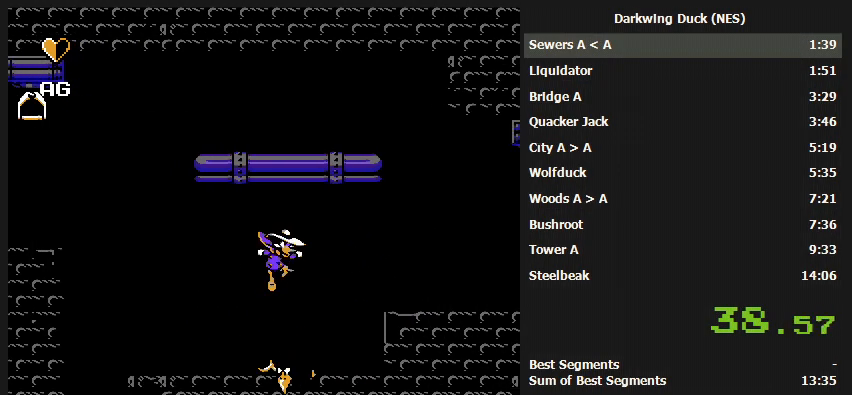
{"buttons": ["A", "DPAD_RIGHT"], "events": [[133, "A", "up"], [333, "A", "down"]]}
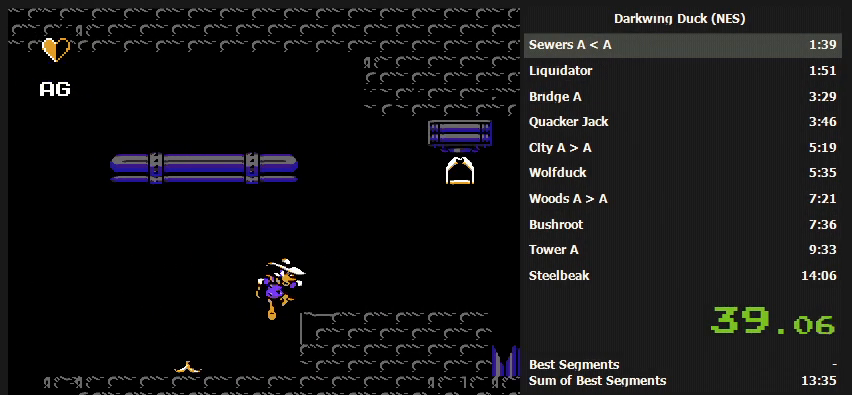
{"buttons": ["DPAD_RIGHT"], "events": [[233, "A", "up"]]}
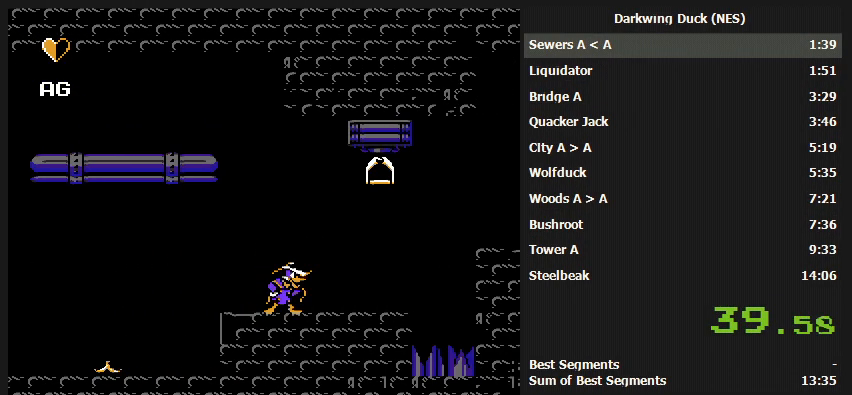
{"buttons": ["DPAD_RIGHT"], "events": []}
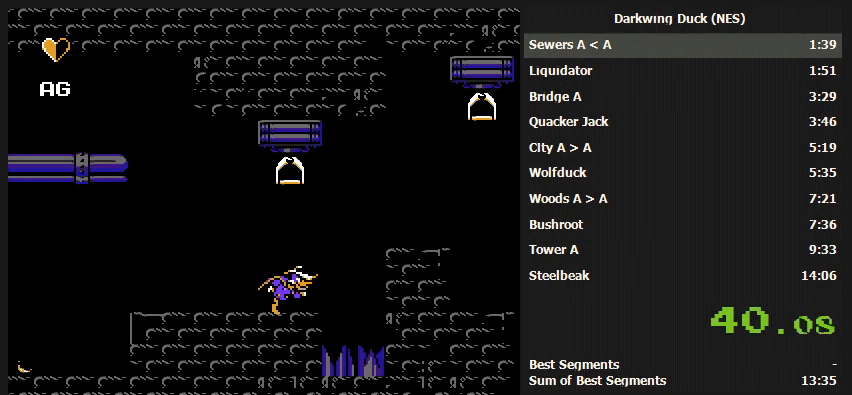
{"buttons": ["DPAD_RIGHT"], "events": [[133, "A", "down"], [400, "A", "up"]]}
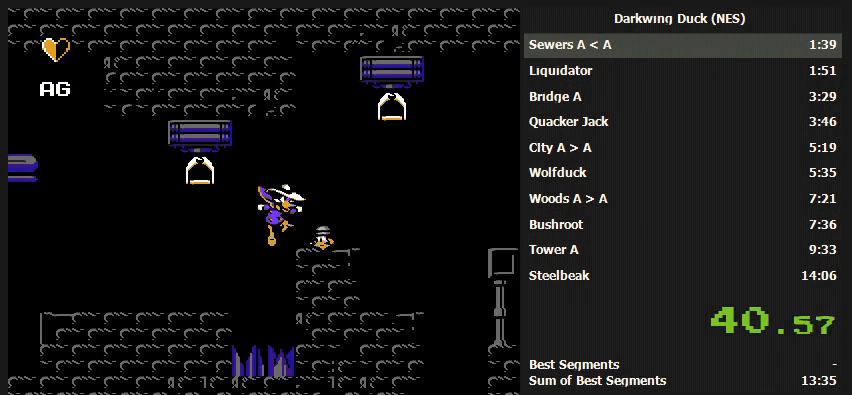
{"buttons": ["A", "DPAD_RIGHT"], "events": [[33, "DPAD_RIGHT", "up"], [167, "A", "down"], [167, "DPAD_RIGHT", "down"]]}
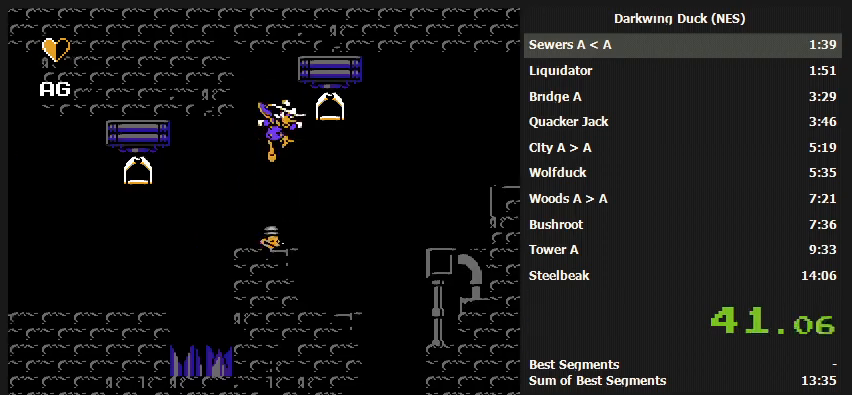
{"buttons": ["DPAD_RIGHT"], "events": [[300, "A", "up"]]}
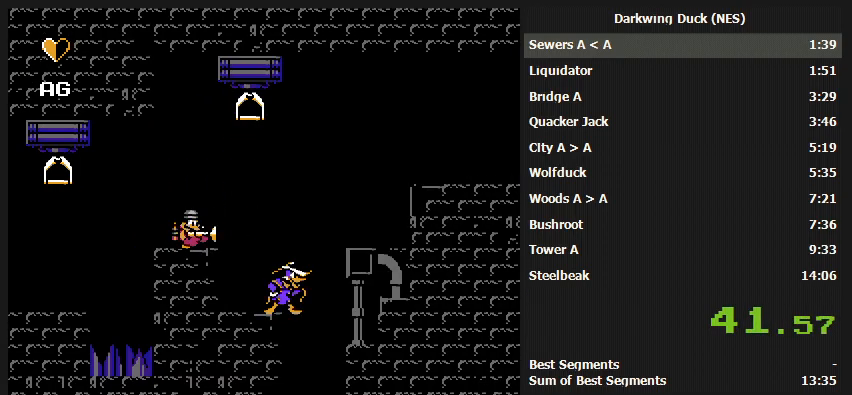
{"buttons": [], "events": [[33, "A", "down"], [300, "A", "up"], [500, "DPAD_RIGHT", "up"]]}
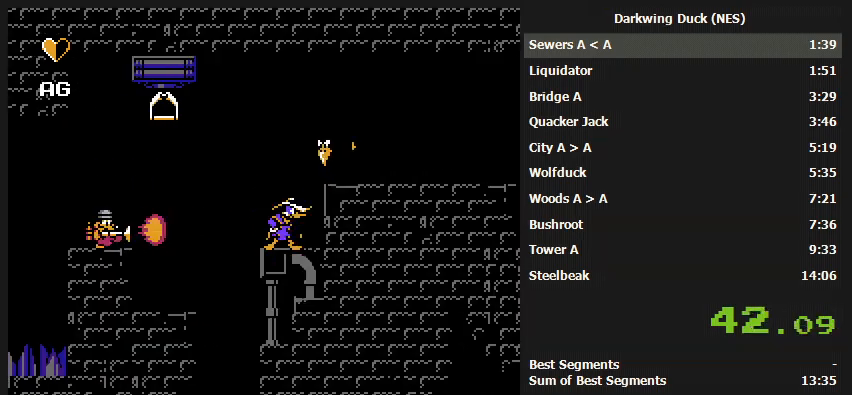
{"buttons": ["A", "DPAD_RIGHT"], "events": [[67, "A", "down"], [67, "DPAD_LEFT", "down"], [433, "DPAD_LEFT", "up"], [433, "DPAD_RIGHT", "down"]]}
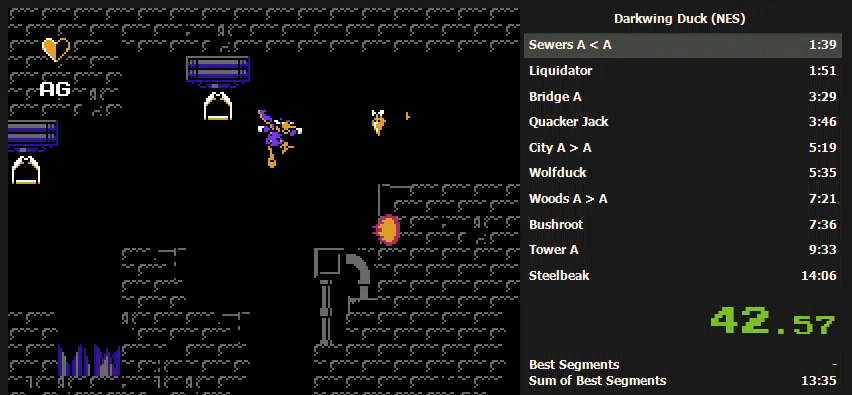
{"buttons": ["A", "DPAD_RIGHT"], "events": [[133, "A", "up"], [367, "A", "down"]]}
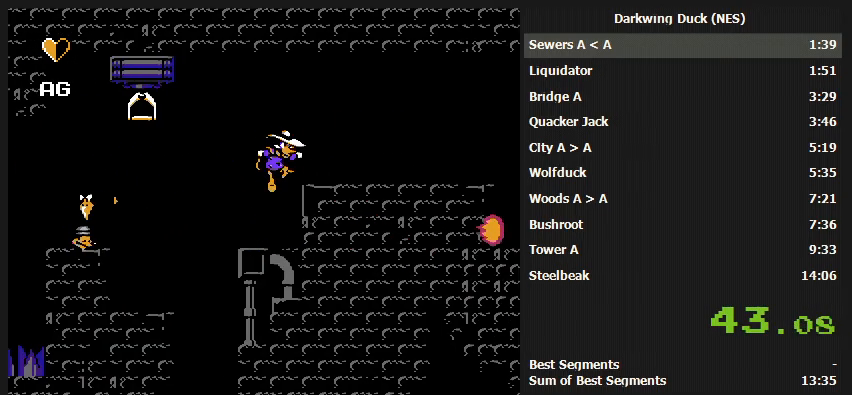
{"buttons": ["DPAD_RIGHT"], "events": [[100, "A", "up"]]}
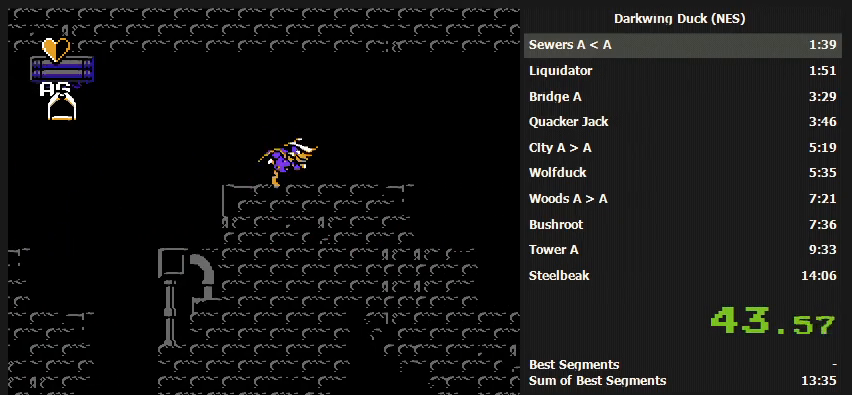
{"buttons": ["DPAD_RIGHT"], "events": []}
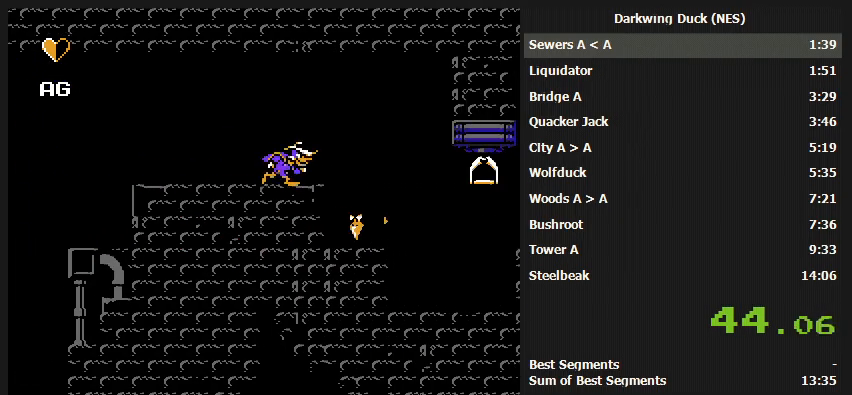
{"buttons": ["A", "DPAD_LEFT"], "events": [[200, "A", "down"], [367, "DPAD_LEFT", "down"], [367, "DPAD_RIGHT", "up"]]}
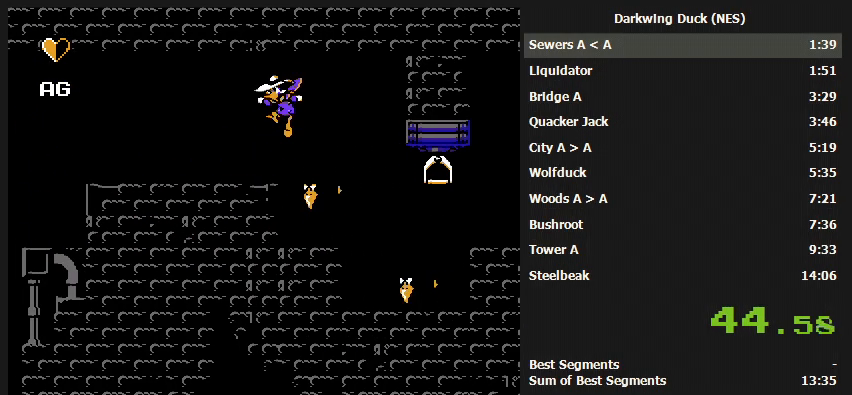
{"buttons": ["A"], "events": [[133, "A", "up"], [233, "A", "down"], [400, "DPAD_LEFT", "up"]]}
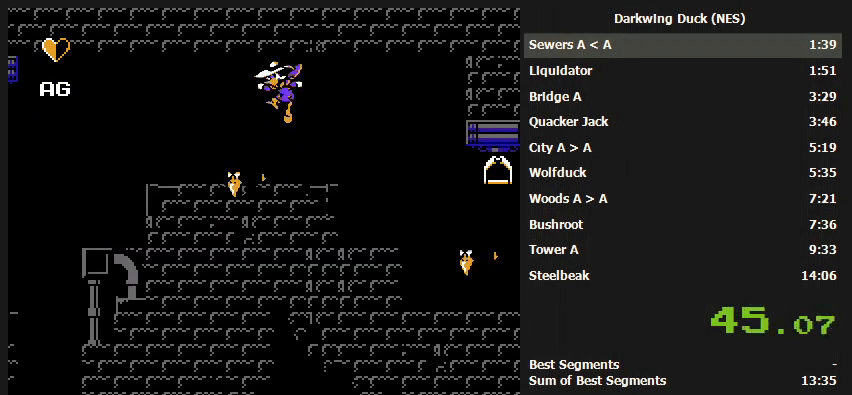
{"buttons": ["A", "DPAD_RIGHT"], "events": [[167, "A", "up"], [233, "DPAD_RIGHT", "down"], [400, "A", "down"]]}
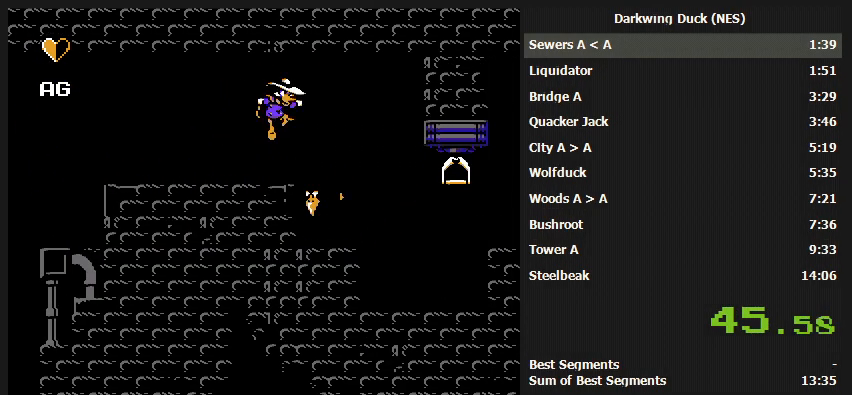
{"buttons": ["A", "DPAD_RIGHT"], "events": [[200, "A", "up"], [500, "A", "down"]]}
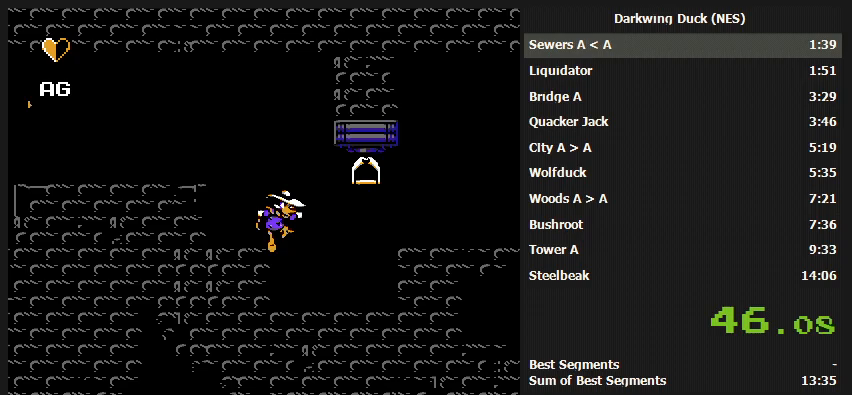
{"buttons": ["A", "DPAD_RIGHT"], "events": [[33, "A", "up"], [433, "A", "down"]]}
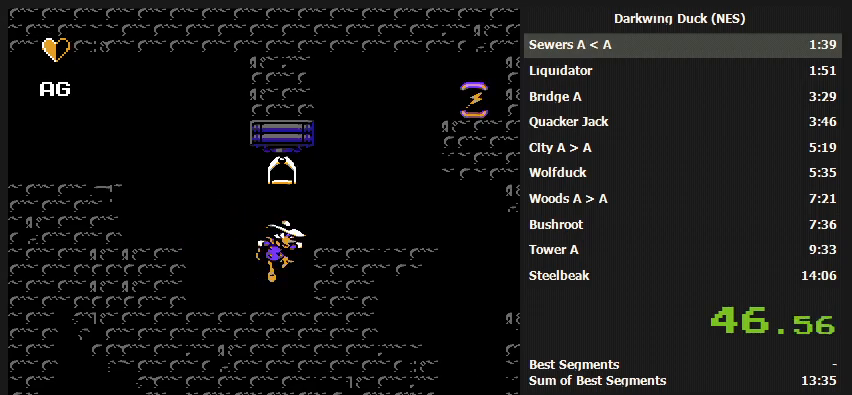
{"buttons": ["DPAD_RIGHT"], "events": [[133, "A", "up"], [167, "DPAD_DOWN", "down"], [333, "DPAD_DOWN", "up"]]}
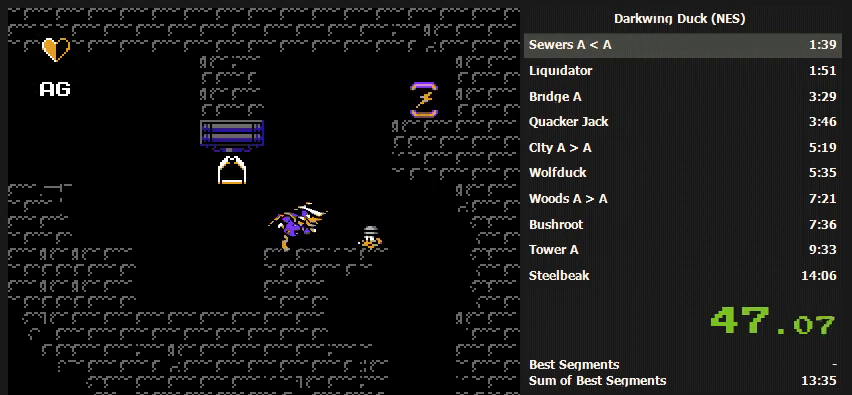
{"buttons": [], "events": [[33, "A", "down"], [200, "A", "up"], [367, "DPAD_LEFT", "down"], [367, "DPAD_RIGHT", "up"], [433, "DPAD_LEFT", "up"]]}
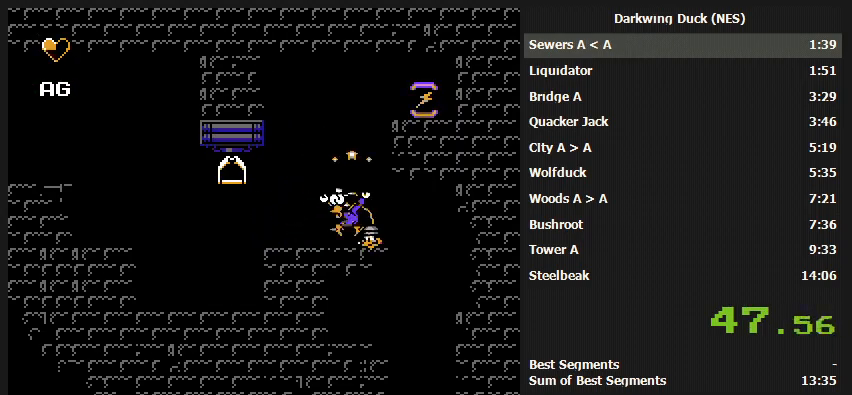
{"buttons": ["DPAD_RIGHT"], "events": [[100, "DPAD_RIGHT", "down"]]}
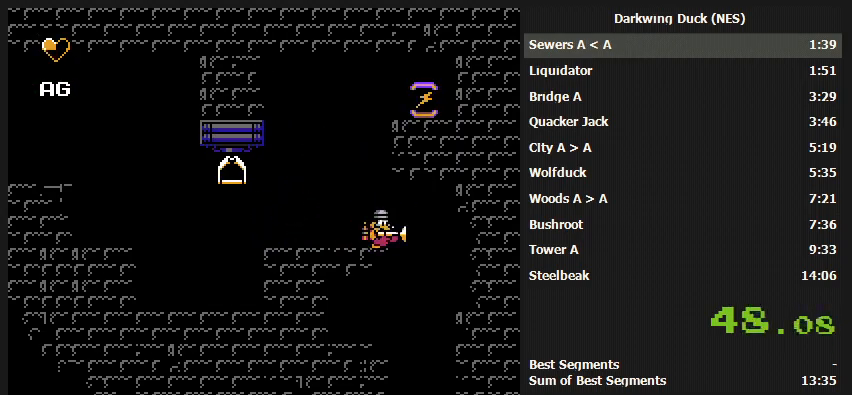
{"buttons": ["DPAD_LEFT"], "events": [[333, "DPAD_RIGHT", "up"], [400, "DPAD_LEFT", "down"]]}